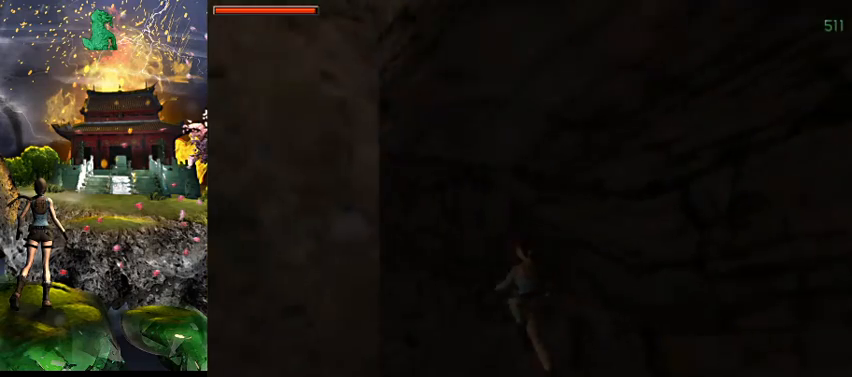
Gameplay with keyboard; each line is a JSON object with the keys held at the frame after it. "events" lists presses ("down") and releases ("up") of "0", "1", "2", "3", "4", "5", "6", "7", "8", "9", "a", "act", "crouch", "d", "dash", "down", "flare", "gun", "inv", "jump", "left", "look", "right", "roll", "s", "sl", "sr", "up", "w" and "walk" between this image and that frame as [ms after this image, input, new state], when the widget could be followed in between. No other keys are recorded. Mouse input is not recorded. Key names are as the overlay labels them; some are game actions (e.g. jump) rather than physical keys.
{"keys": ["jump", "right", "w"], "events": [[367, "right", "down"]]}
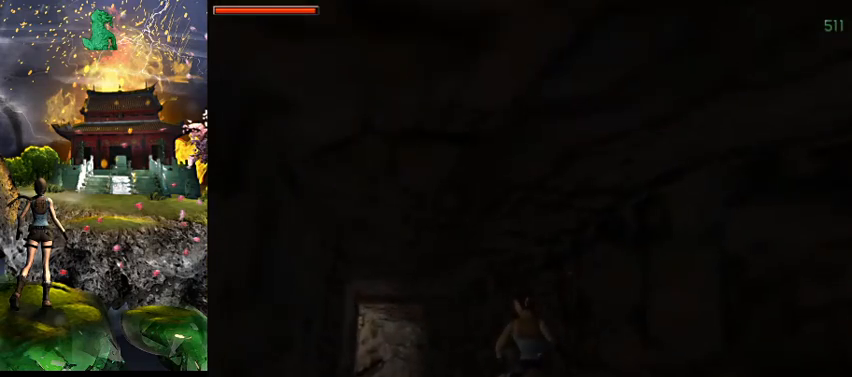
{"keys": ["jump", "w"], "events": [[133, "right", "up"]]}
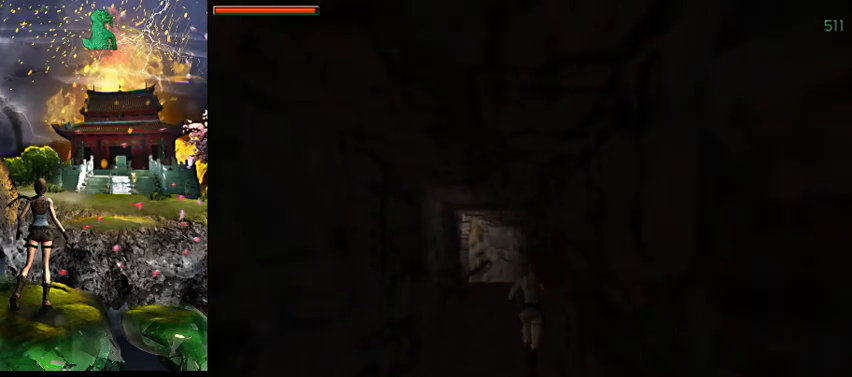
{"keys": ["w"], "events": [[433, "jump", "up"]]}
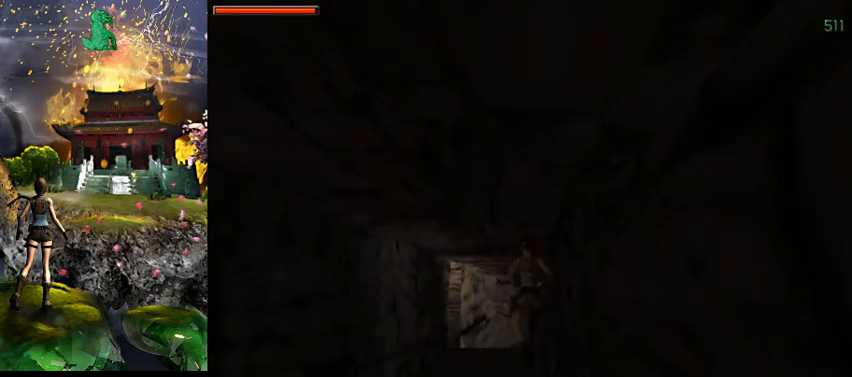
{"keys": ["w"], "events": []}
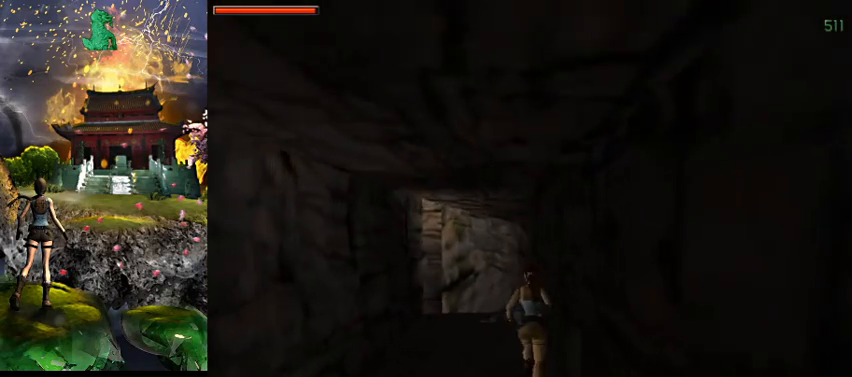
{"keys": ["a", "w"], "events": [[333, "a", "down"]]}
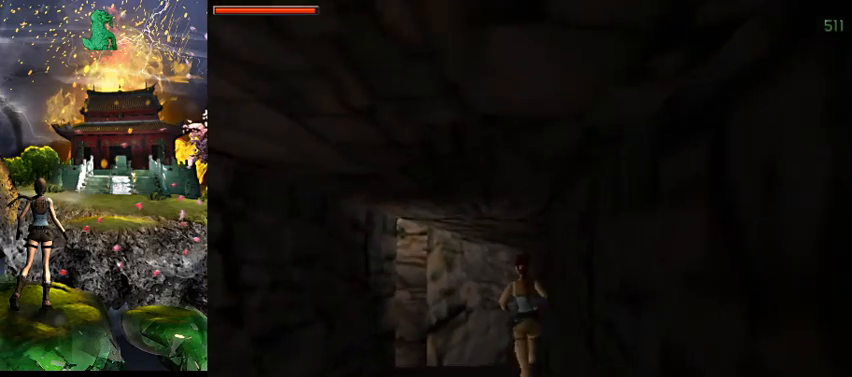
{"keys": ["w"], "events": [[500, "a", "up"]]}
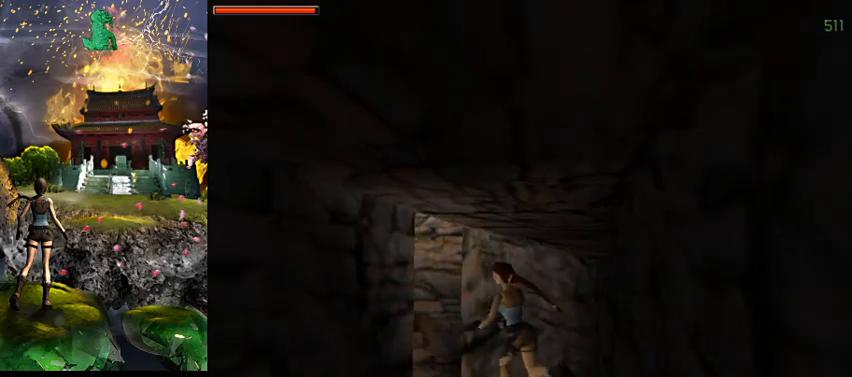
{"keys": [], "events": [[133, "a", "down"], [333, "a", "up"], [367, "w", "up"]]}
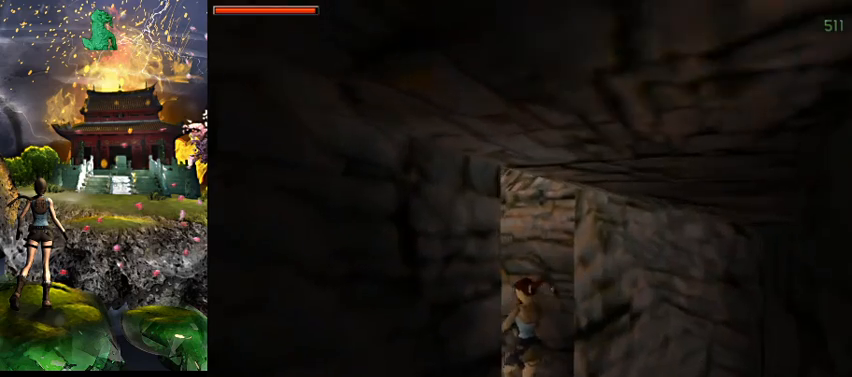
{"keys": [], "events": []}
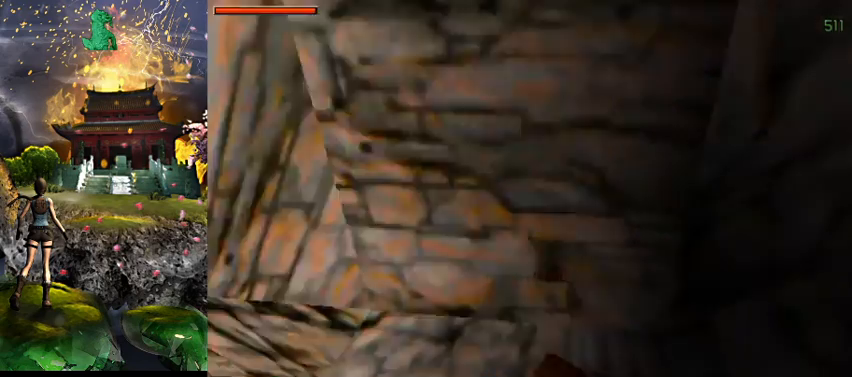
{"keys": ["a"], "events": [[233, "a", "down"]]}
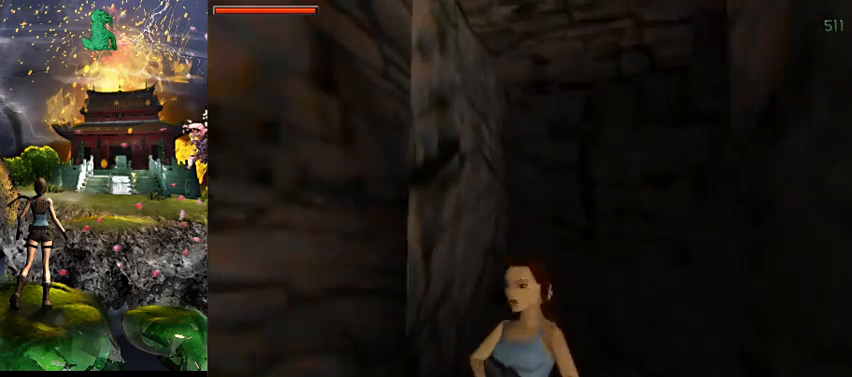
{"keys": [], "events": [[100, "a", "up"]]}
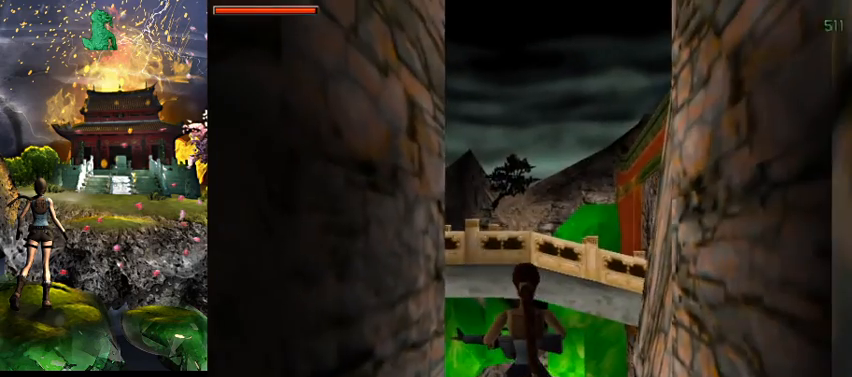
{"keys": ["w"], "events": [[267, "w", "down"]]}
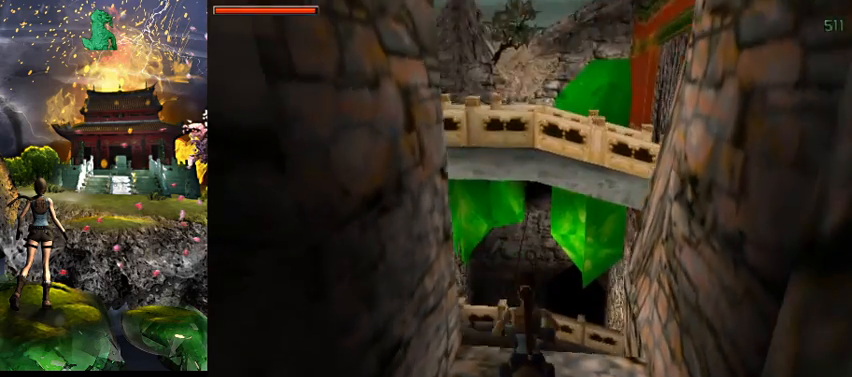
{"keys": [], "events": [[167, "w", "up"]]}
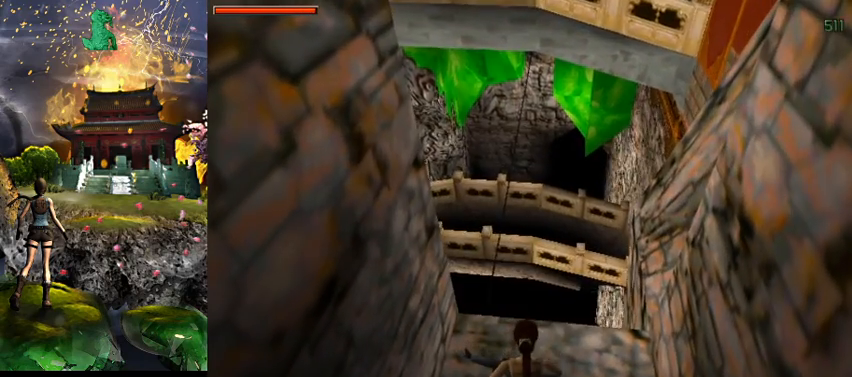
{"keys": [], "events": []}
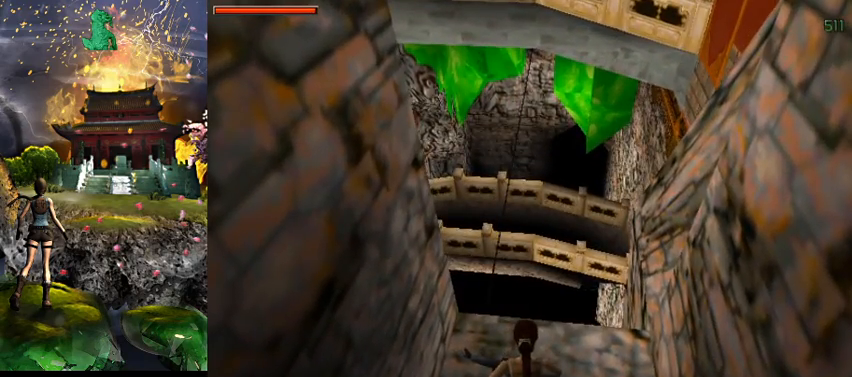
{"keys": [], "events": []}
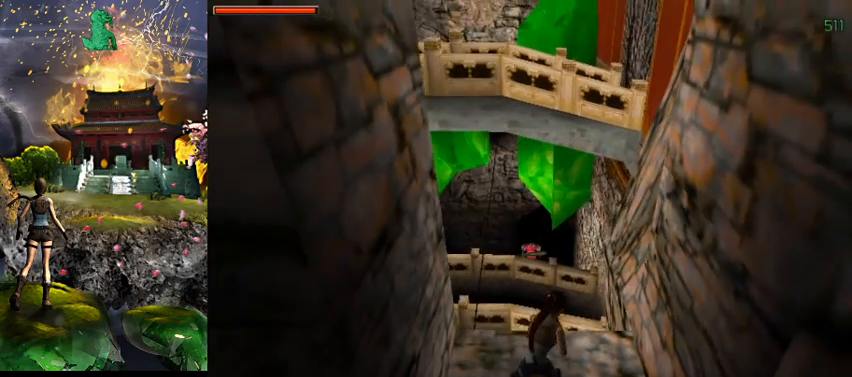
{"keys": ["act"], "events": [[167, "act", "down"]]}
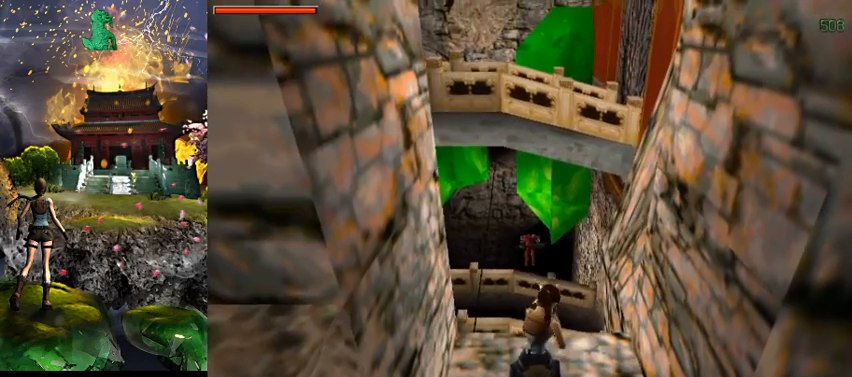
{"keys": ["act"], "events": []}
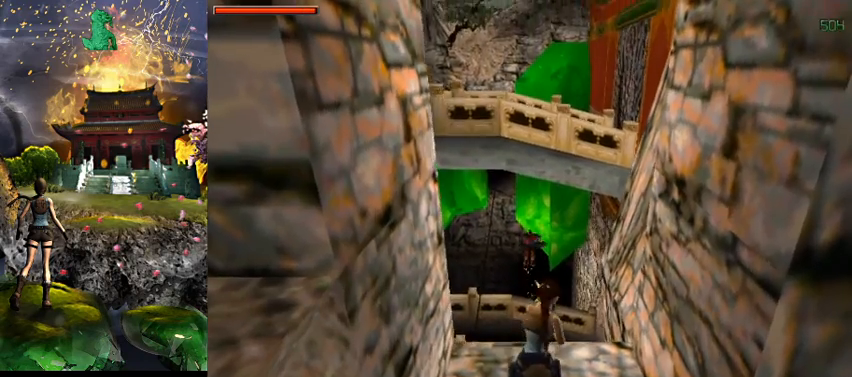
{"keys": ["act"], "events": []}
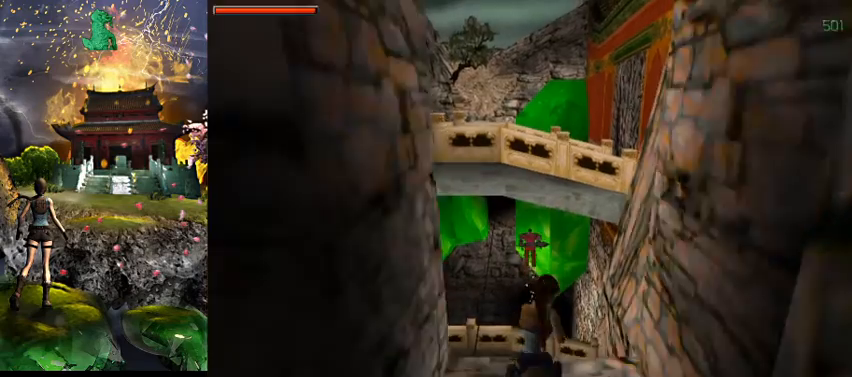
{"keys": ["act"], "events": []}
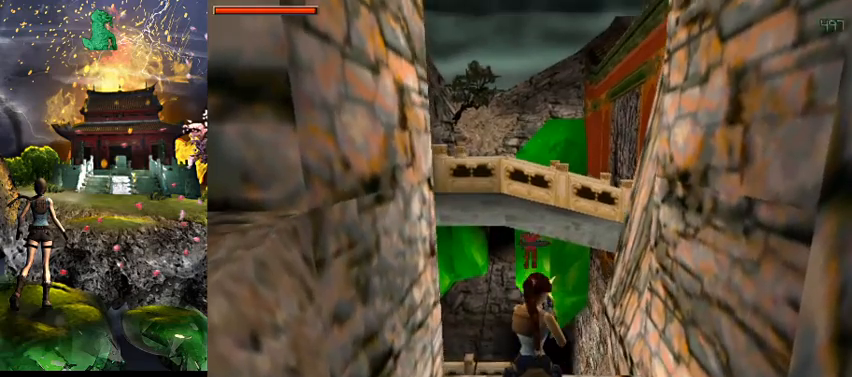
{"keys": ["act"], "events": []}
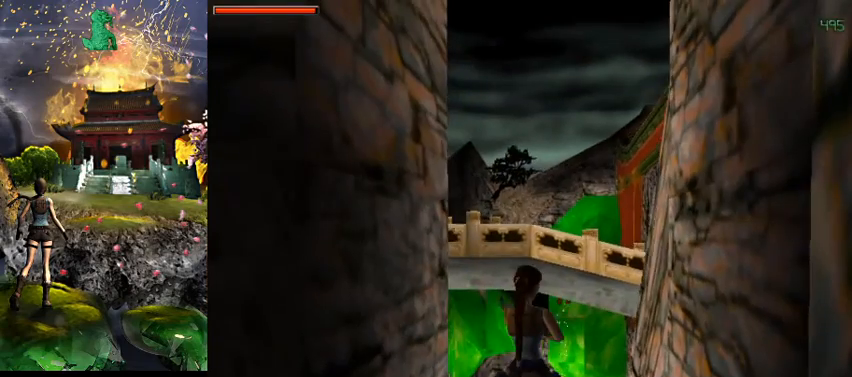
{"keys": ["act"], "events": []}
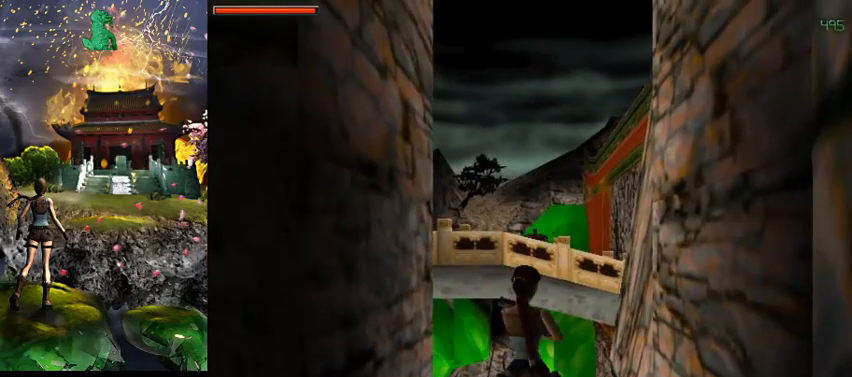
{"keys": ["act"], "events": []}
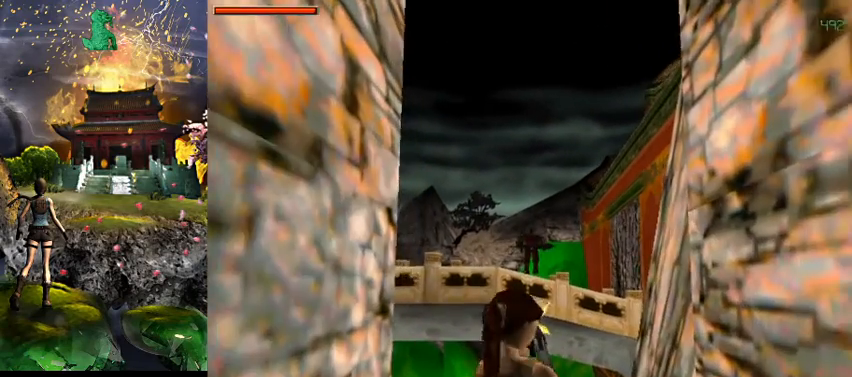
{"keys": ["act"], "events": []}
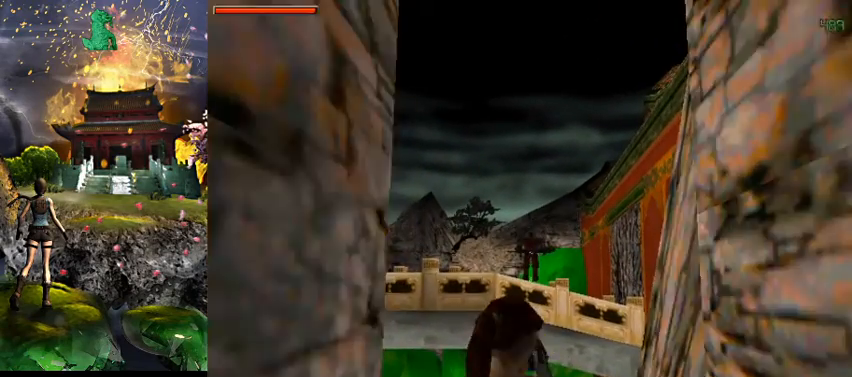
{"keys": ["act"], "events": []}
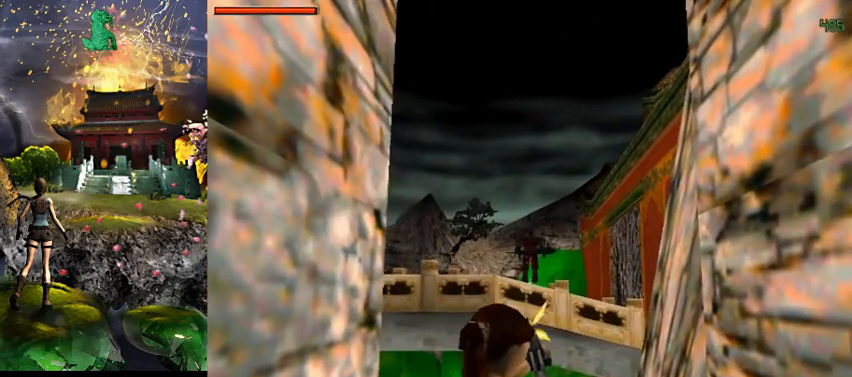
{"keys": [], "events": [[67, "act", "up"], [300, "act", "down"], [433, "act", "up"]]}
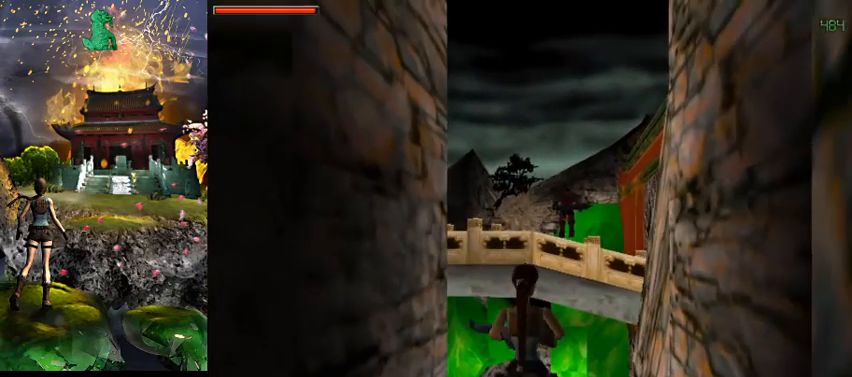
{"keys": [], "events": [[267, "gun", "down"], [433, "gun", "up"]]}
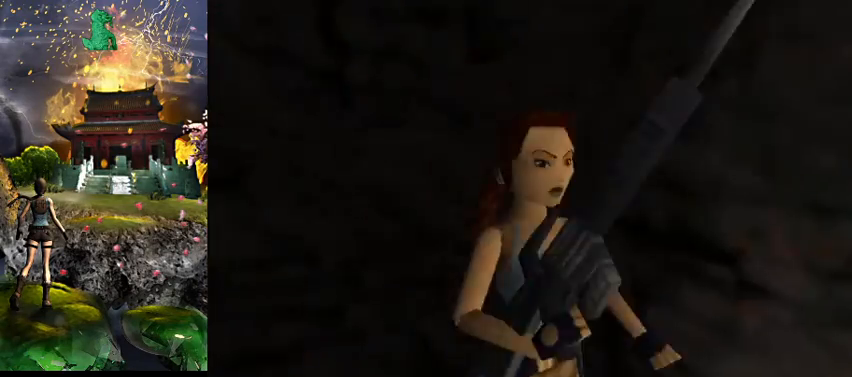
{"keys": ["right"], "events": [[500, "right", "down"]]}
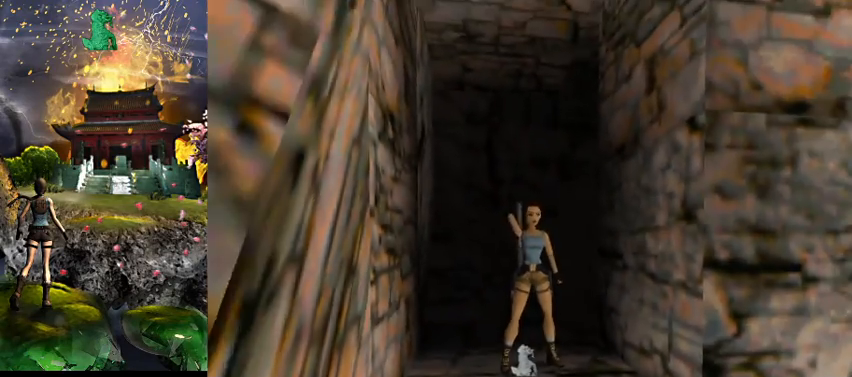
{"keys": ["act"], "events": [[300, "right", "up"], [400, "act", "down"]]}
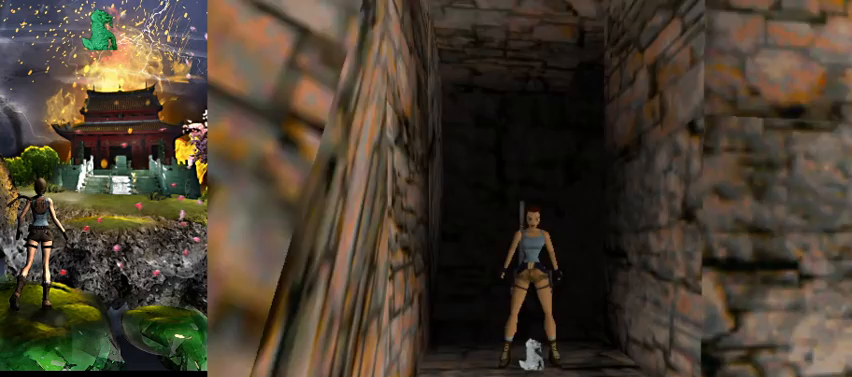
{"keys": [], "events": [[233, "act", "up"]]}